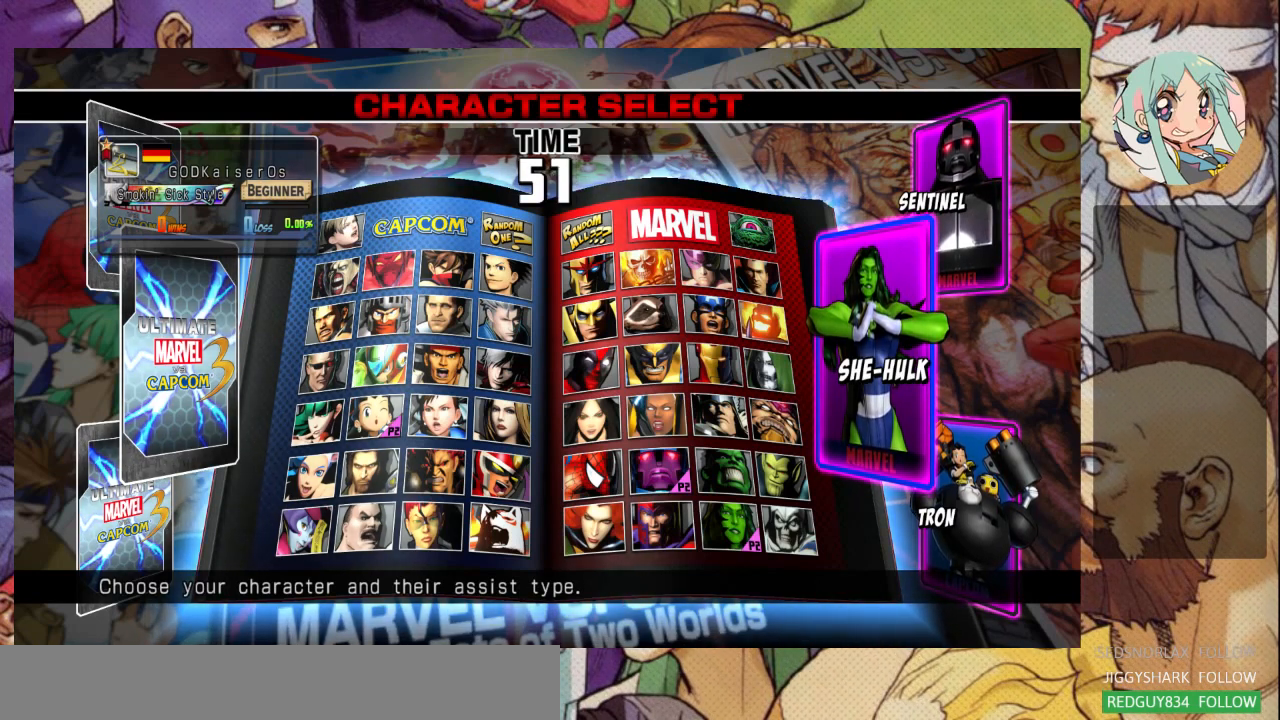
Gameplay with a controller (arcade stick); each line is a JSON object with the inputs held at the frame after it. "events" lists button and stick changes between this image and that frame as [ms after this image, input, new state], when the widget could be followed in between. Not read: L3 R3.
{"buttons": [], "left_stick": "center", "events": [[200, "CROSS", "down"], [300, "CROSS", "up"]]}
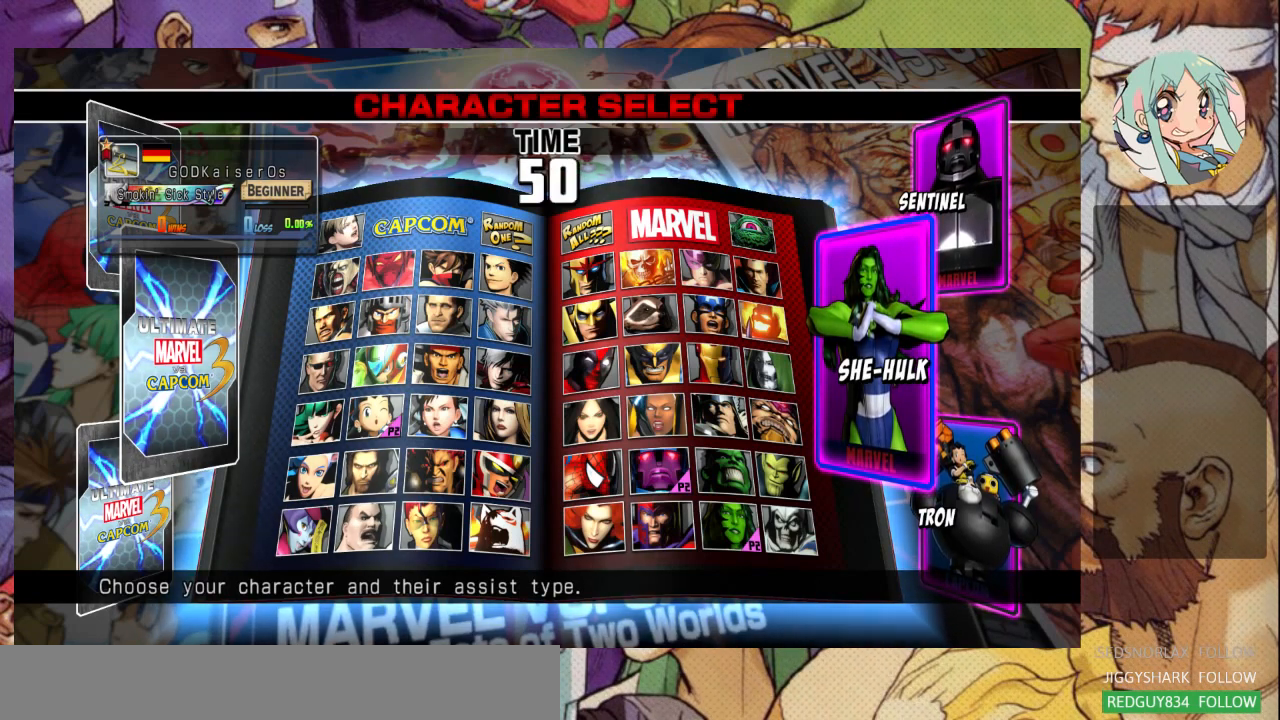
{"buttons": [], "left_stick": "center", "events": []}
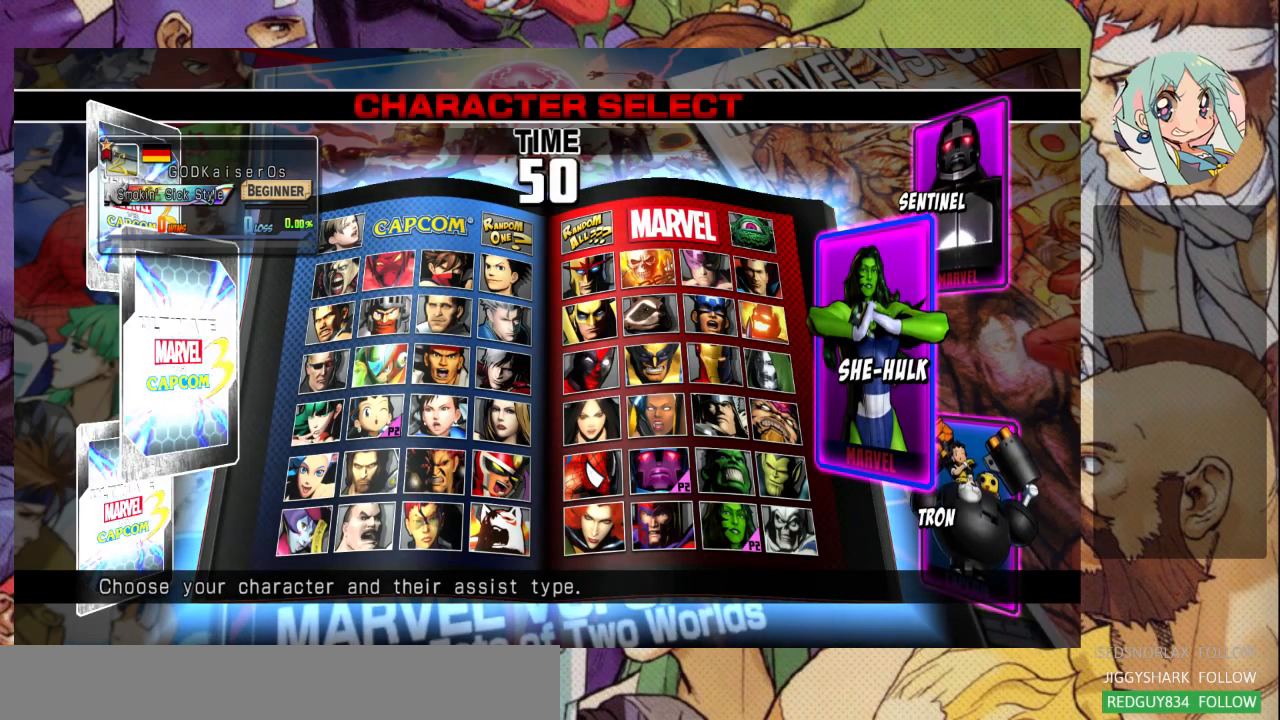
{"buttons": [], "left_stick": "center", "events": []}
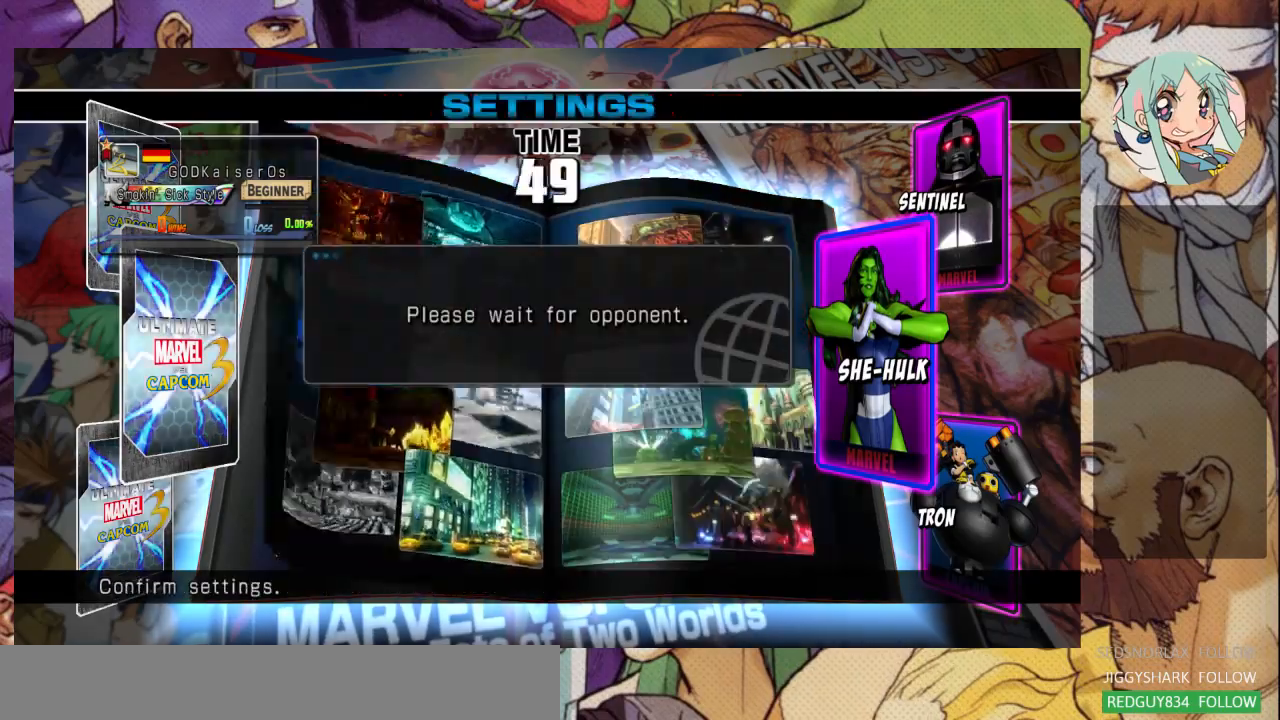
{"buttons": [], "left_stick": "center", "events": []}
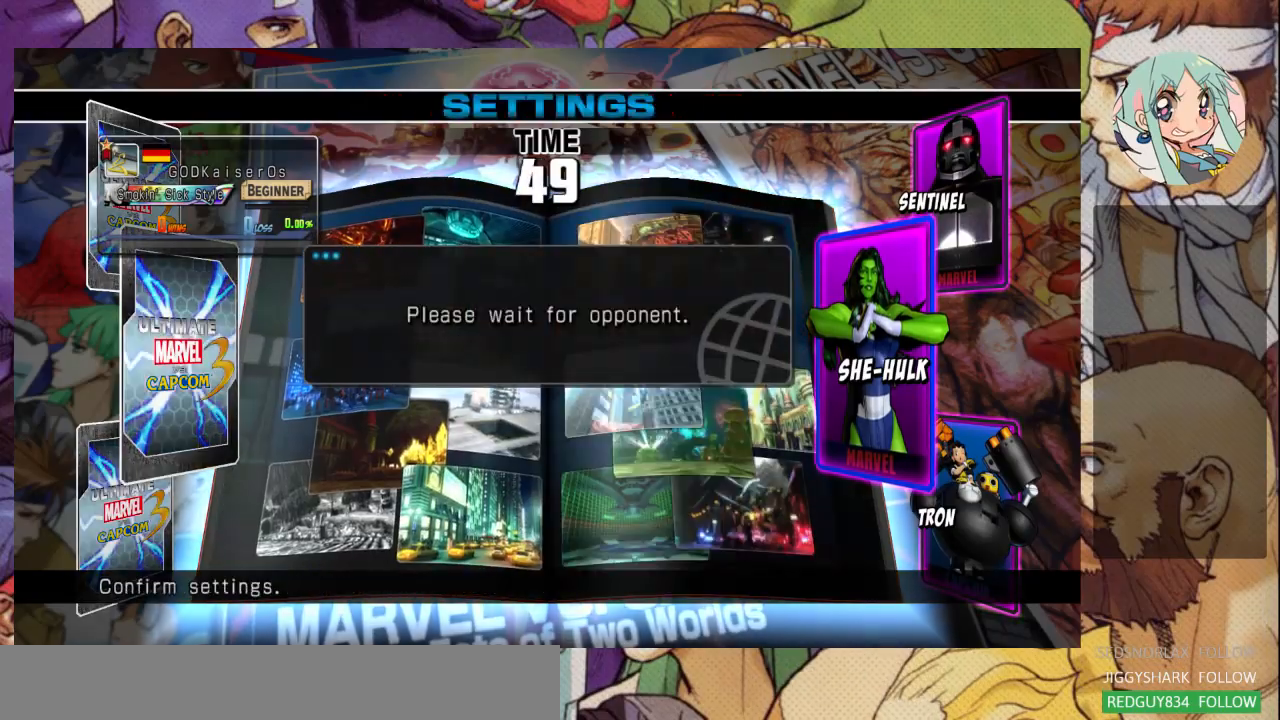
{"buttons": [], "left_stick": "center", "events": []}
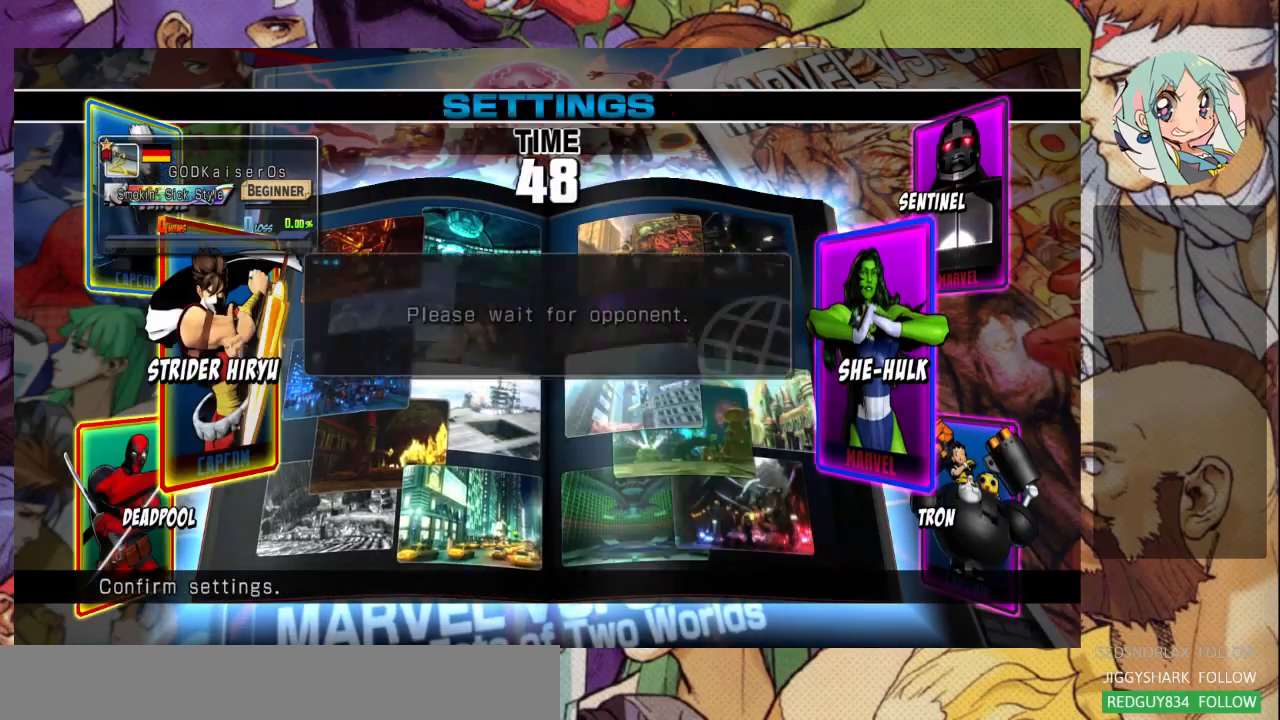
{"buttons": [], "left_stick": "center", "events": [[100, "left_stick", "down"], [400, "left_stick", "center"]]}